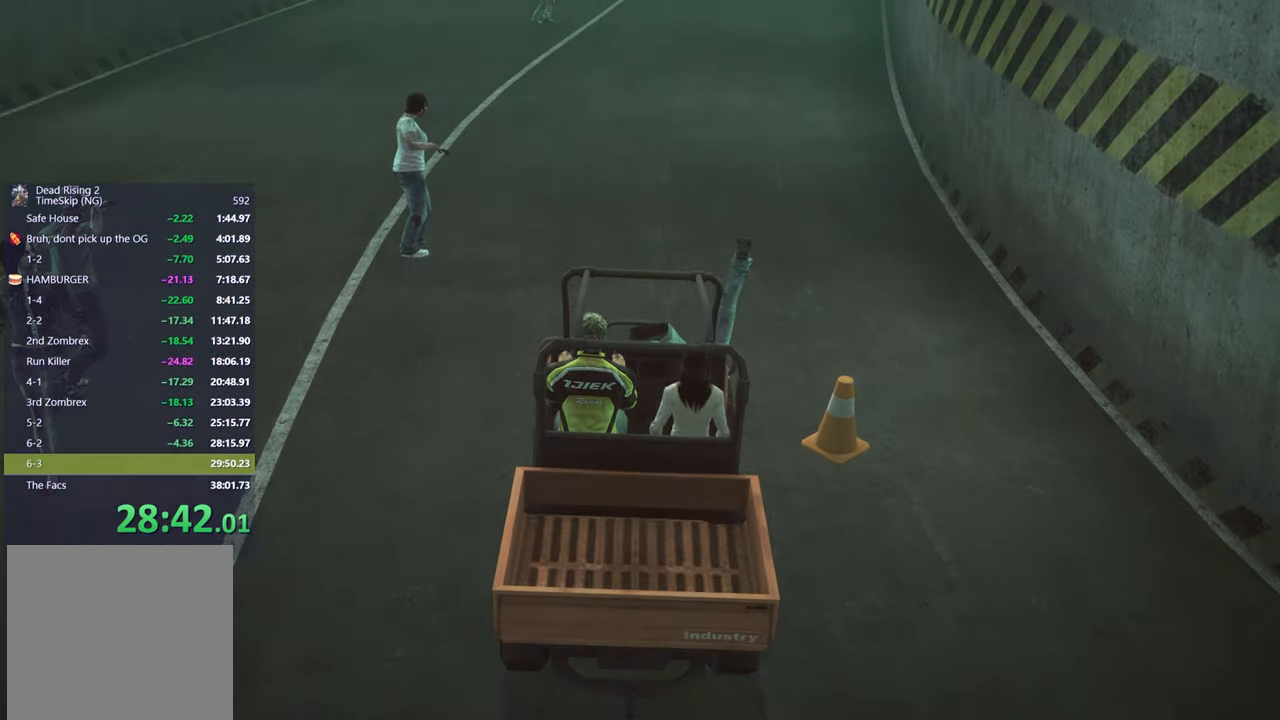
Gameplay with a controller (Xbox layout); each line is a JSON object with the inputs held at the frame after it. "events" lists button and stick changes between this image and that frame as [ms after this image, input, new state], when the widget could be followed in between. This document gives stick clicks only as held states, not as events. Not read: left_stick.
{"buttons": ["R2"], "right_stick": "center", "events": []}
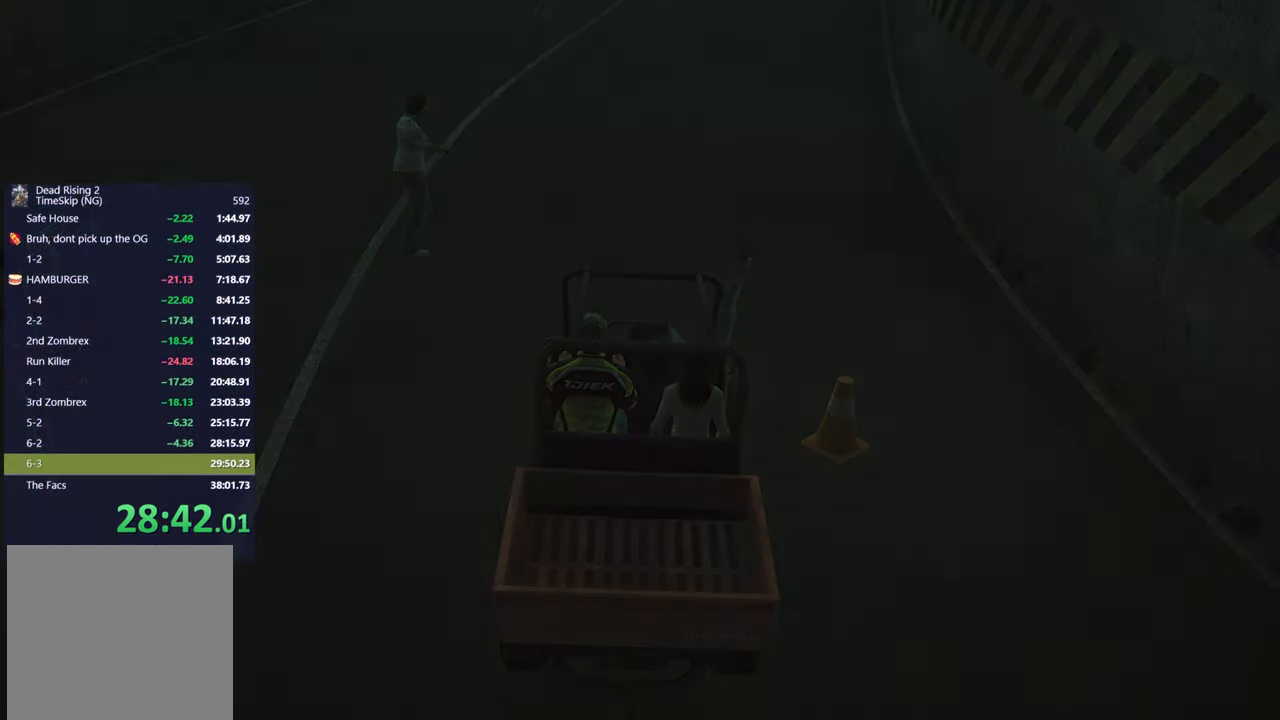
{"buttons": ["R2"], "right_stick": "center", "events": []}
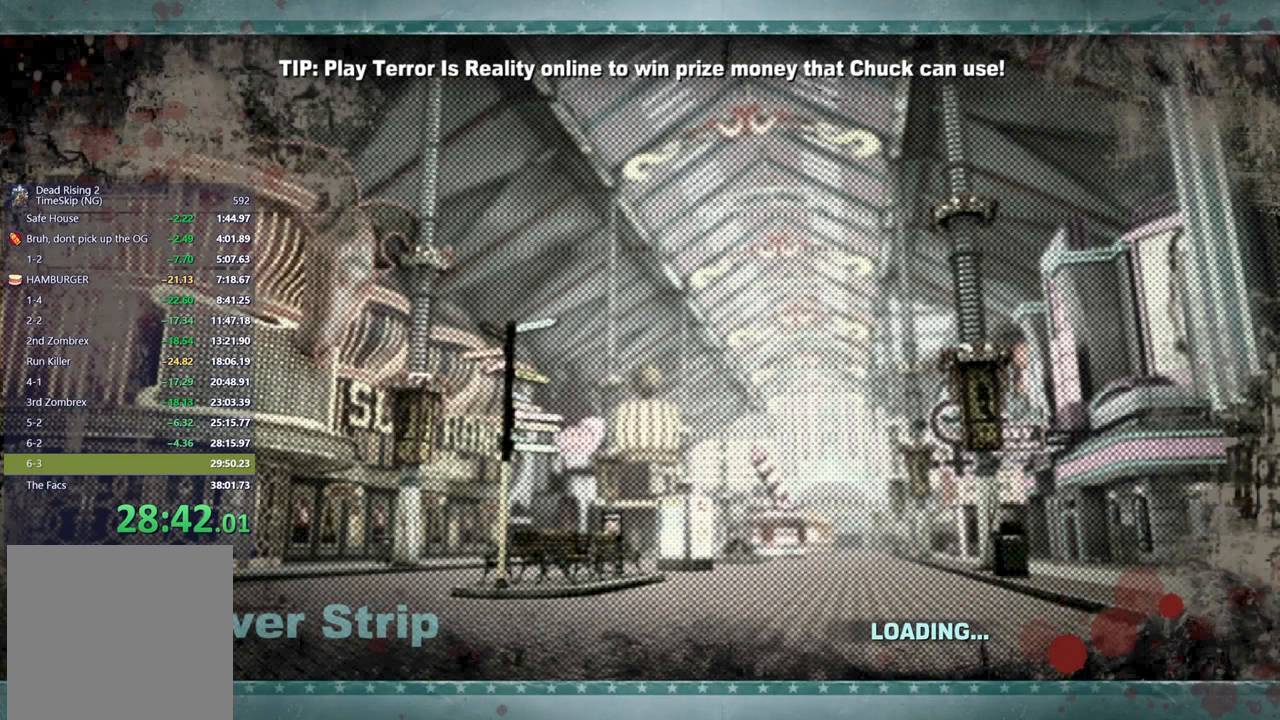
{"buttons": ["R2"], "right_stick": "center", "events": []}
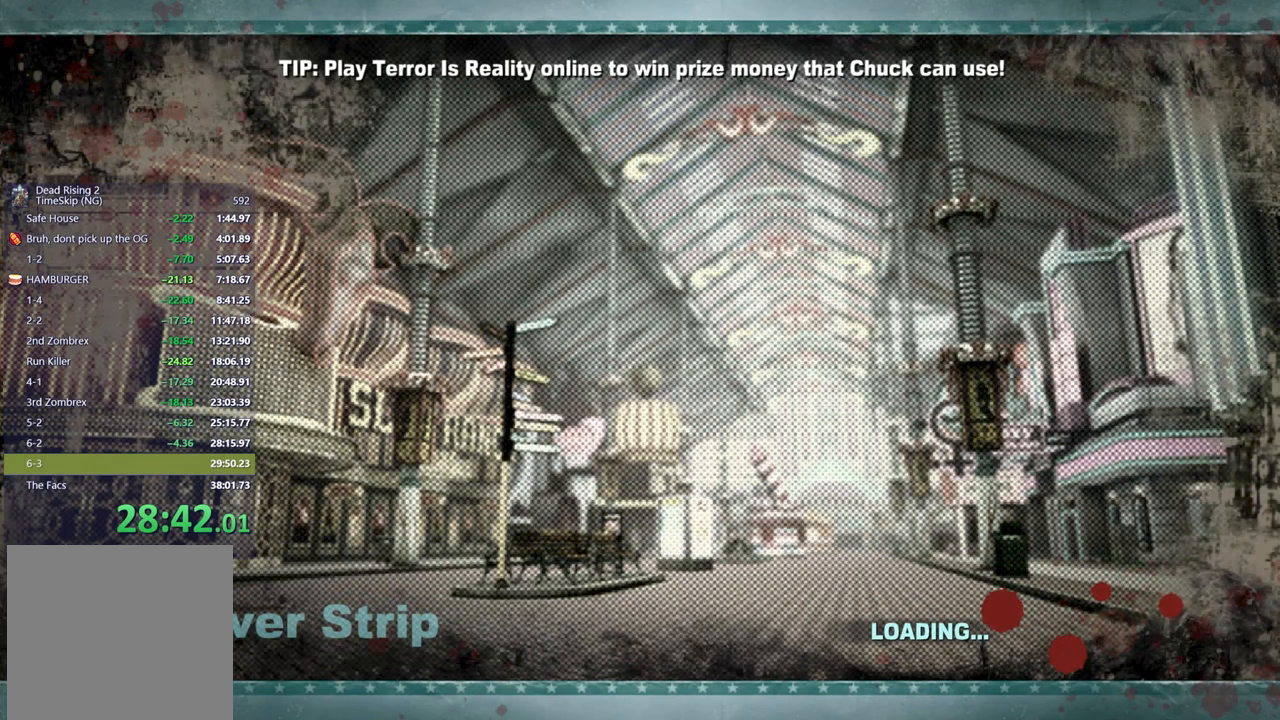
{"buttons": ["R2"], "right_stick": "center", "events": []}
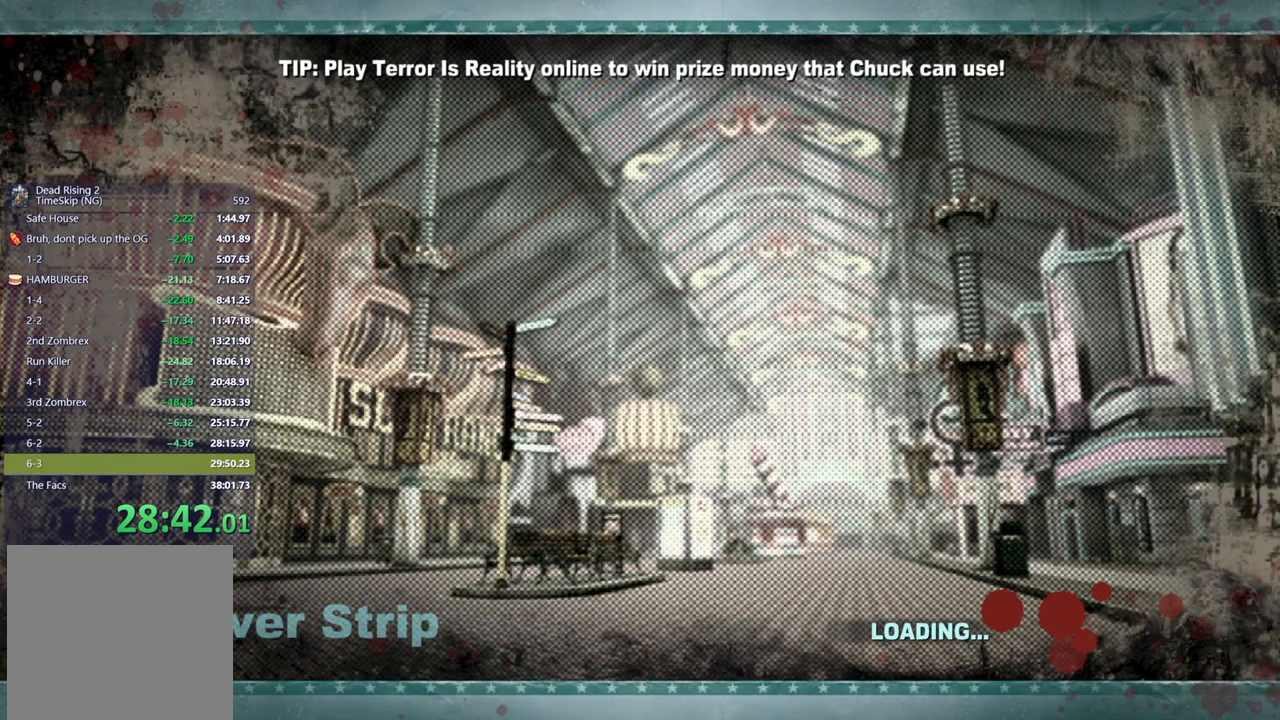
{"buttons": ["R2"], "right_stick": "center", "events": []}
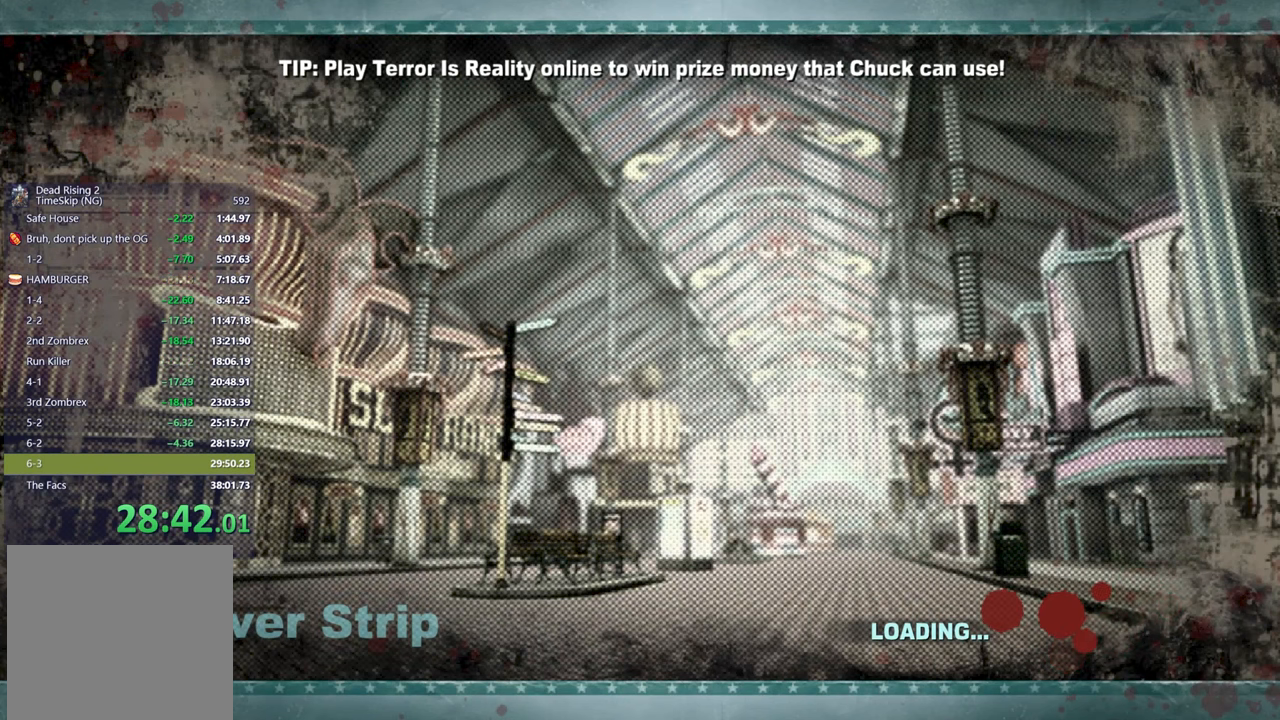
{"buttons": ["R2"], "right_stick": "center", "events": []}
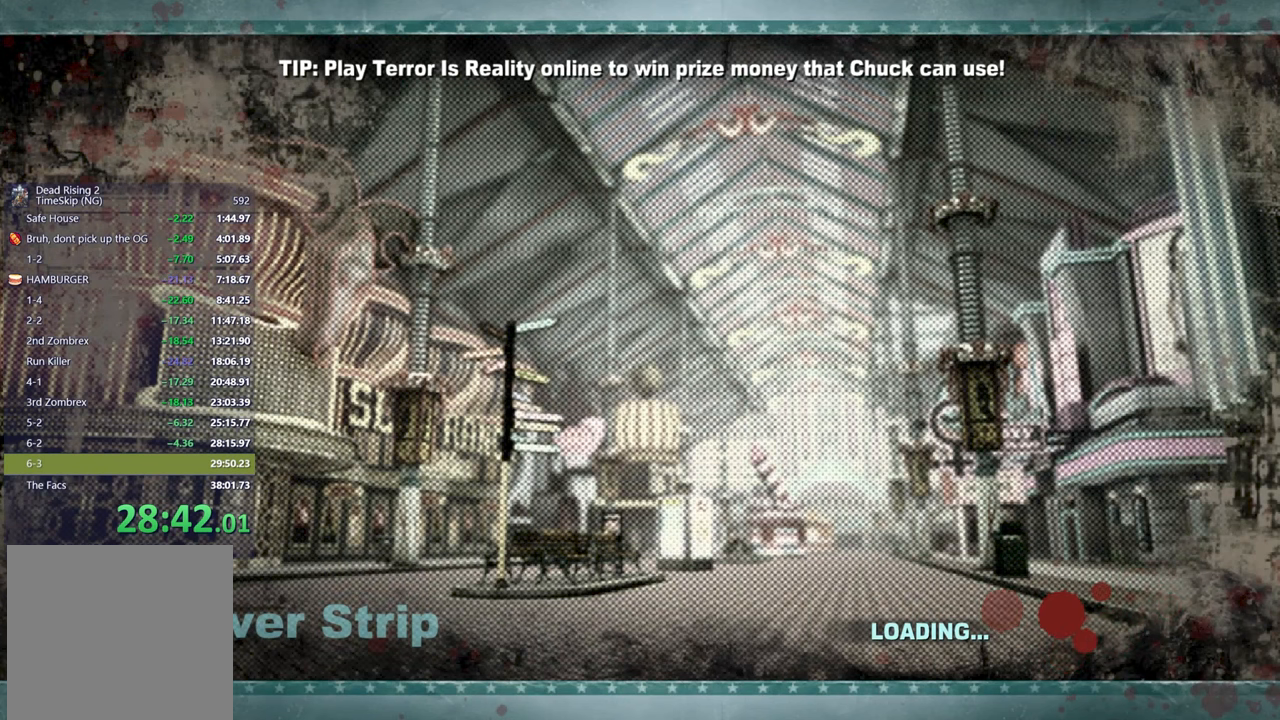
{"buttons": ["R2"], "right_stick": "center", "events": []}
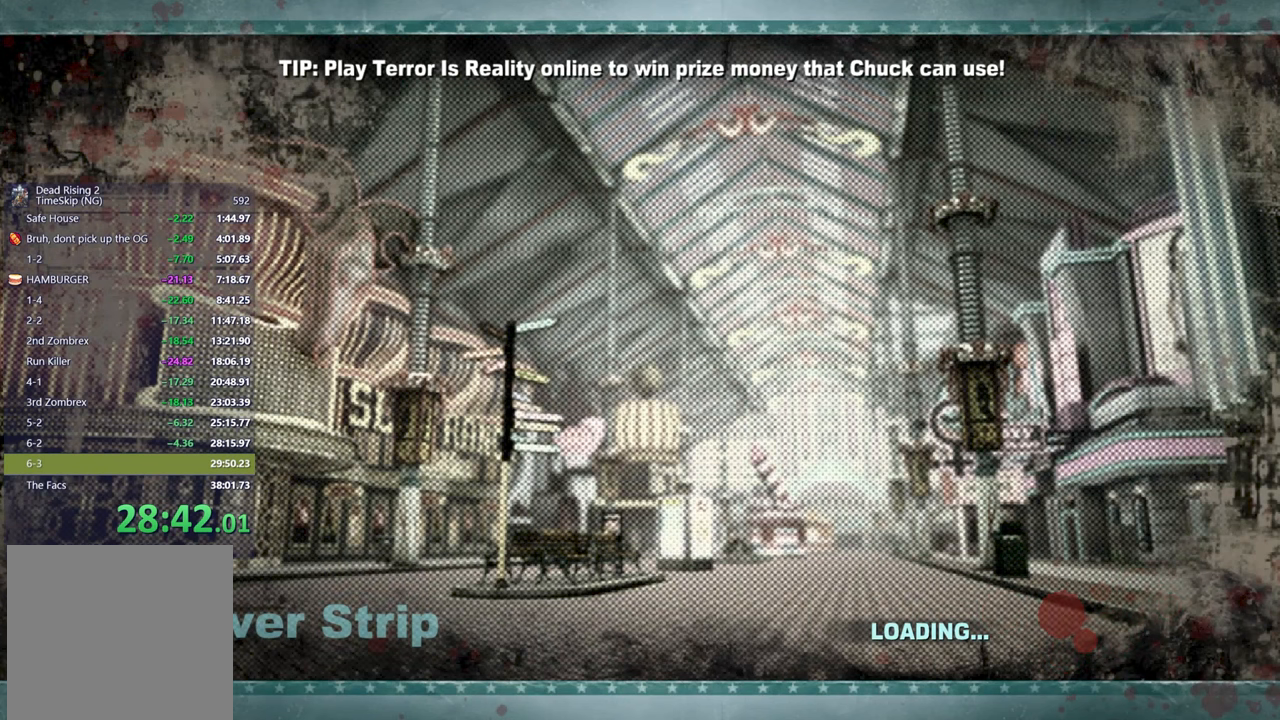
{"buttons": ["R2"], "right_stick": "center", "events": []}
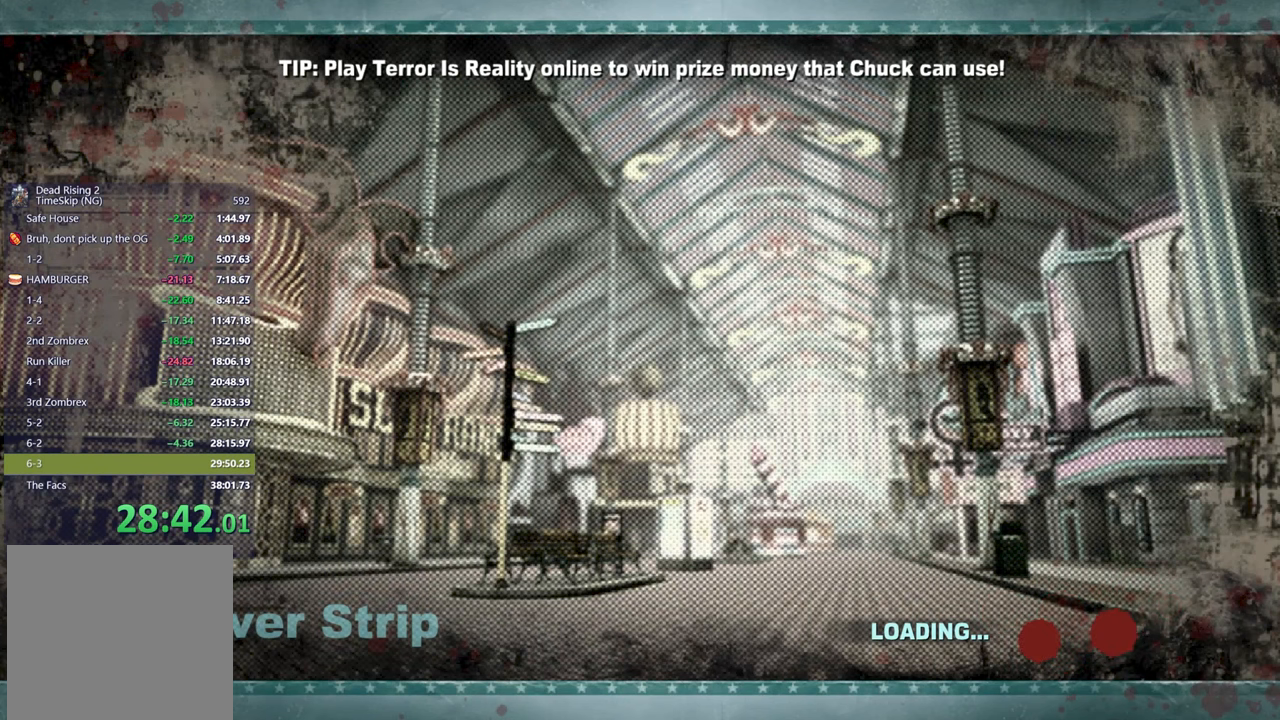
{"buttons": ["R2"], "right_stick": "center", "events": []}
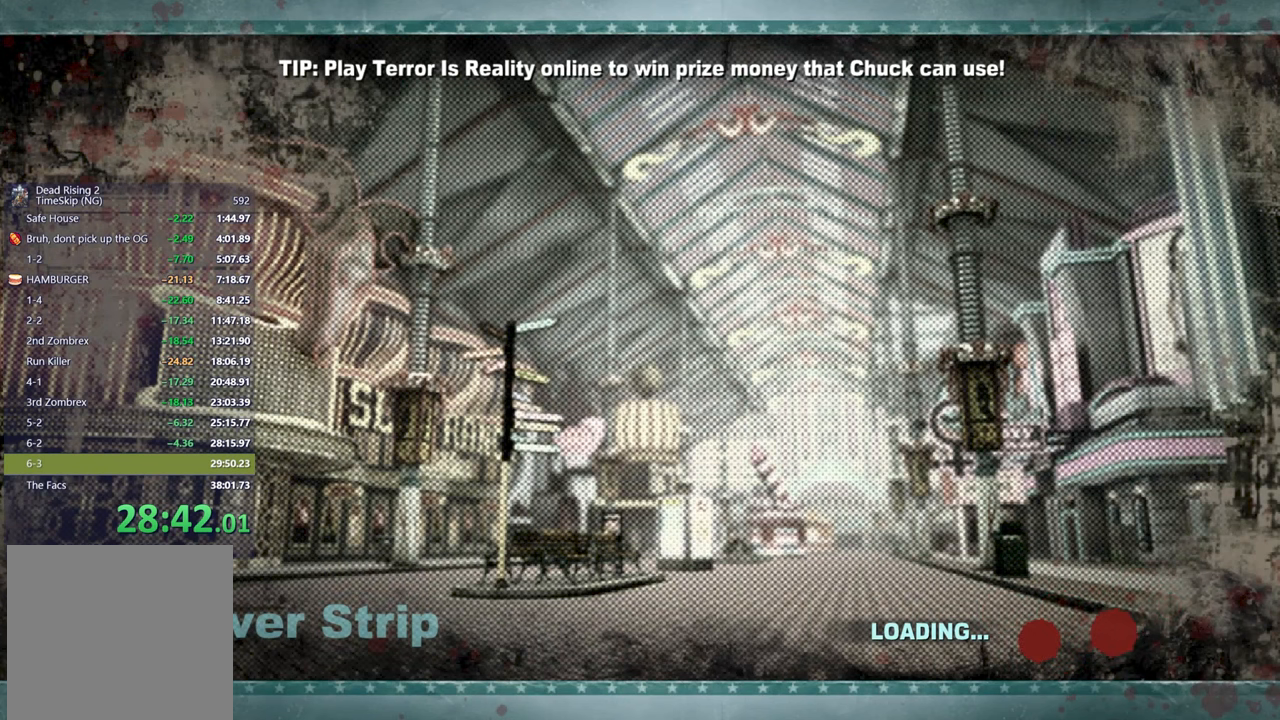
{"buttons": ["R2"], "right_stick": "center", "events": []}
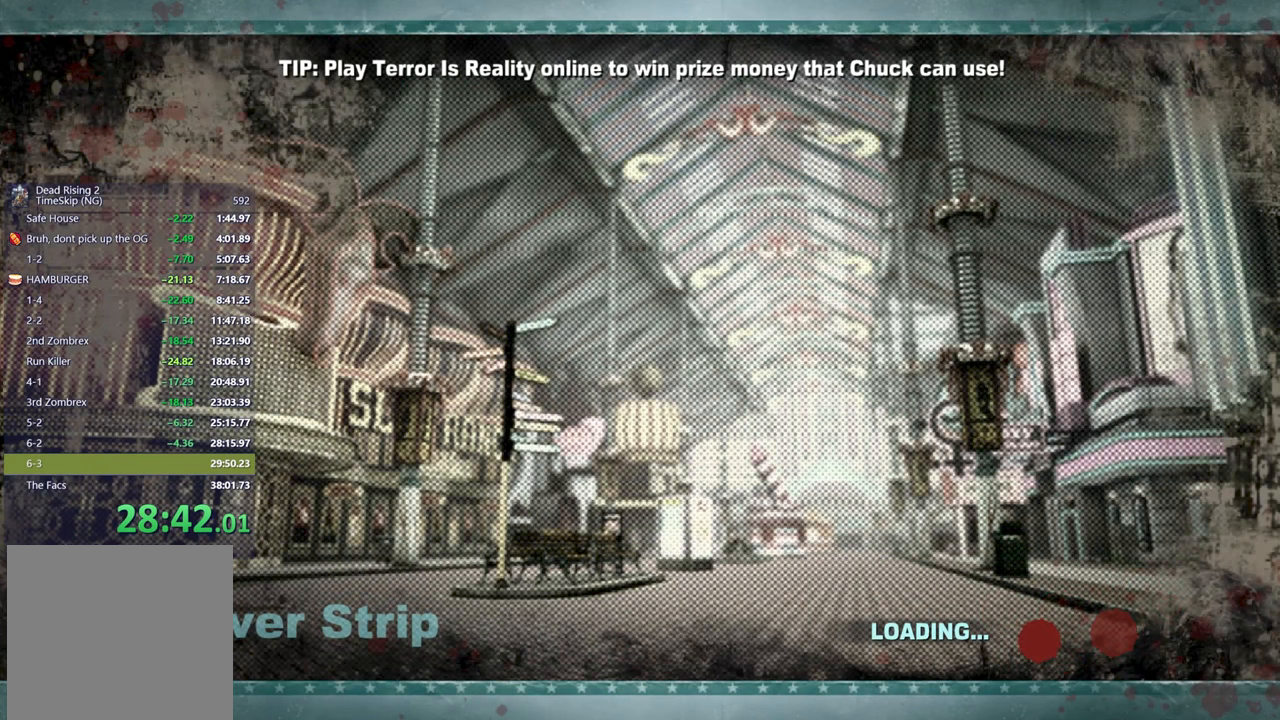
{"buttons": ["R2"], "right_stick": "center", "events": []}
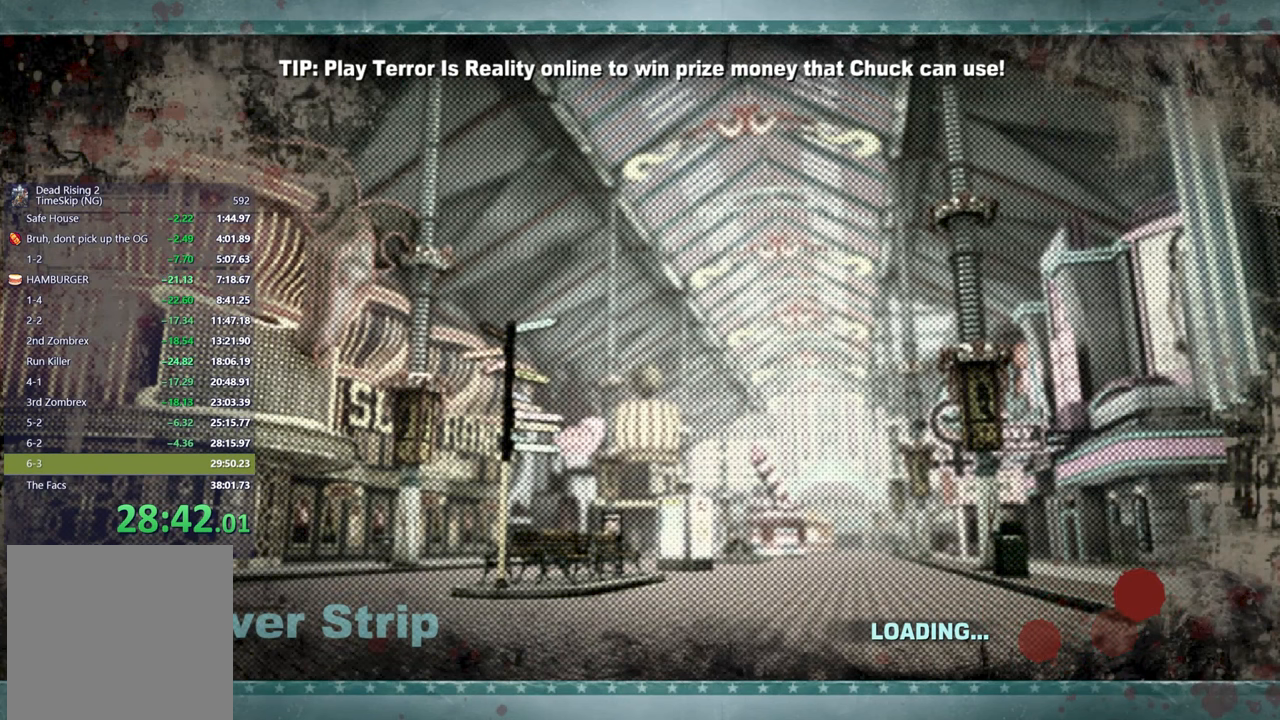
{"buttons": ["R2"], "right_stick": "center", "events": []}
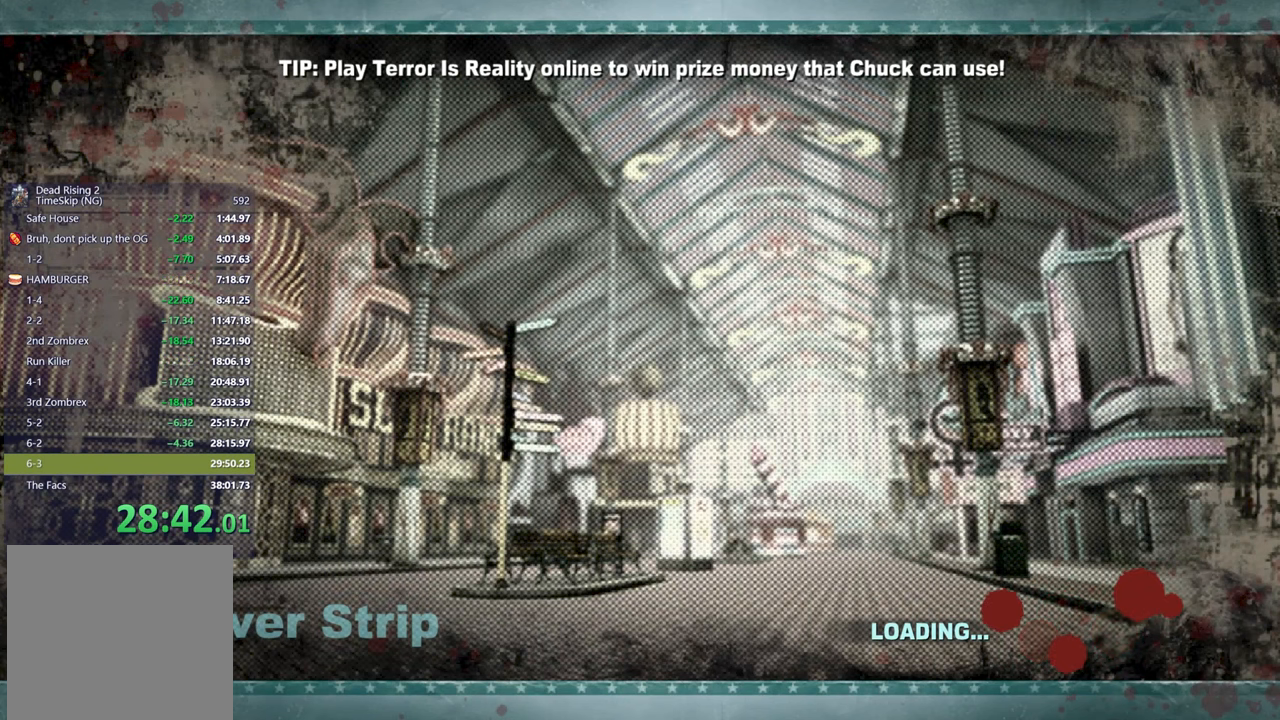
{"buttons": ["R2"], "right_stick": "center", "events": []}
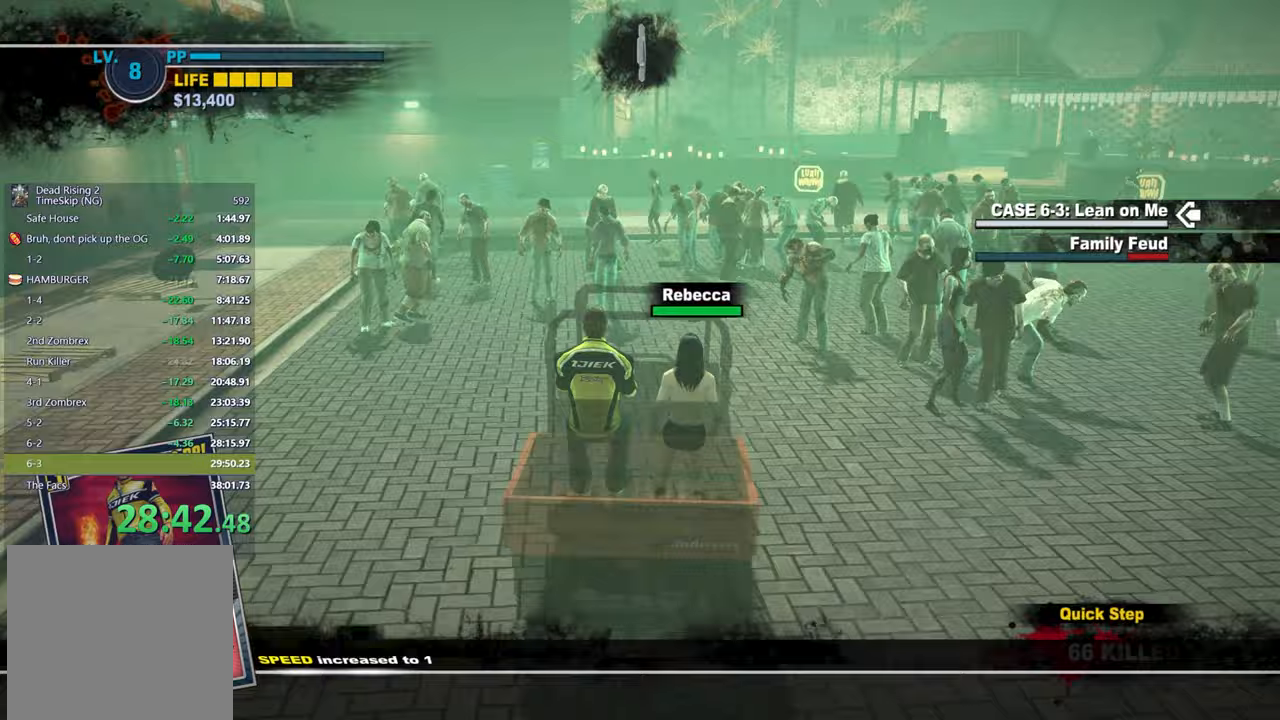
{"buttons": ["R2"], "right_stick": "center", "events": []}
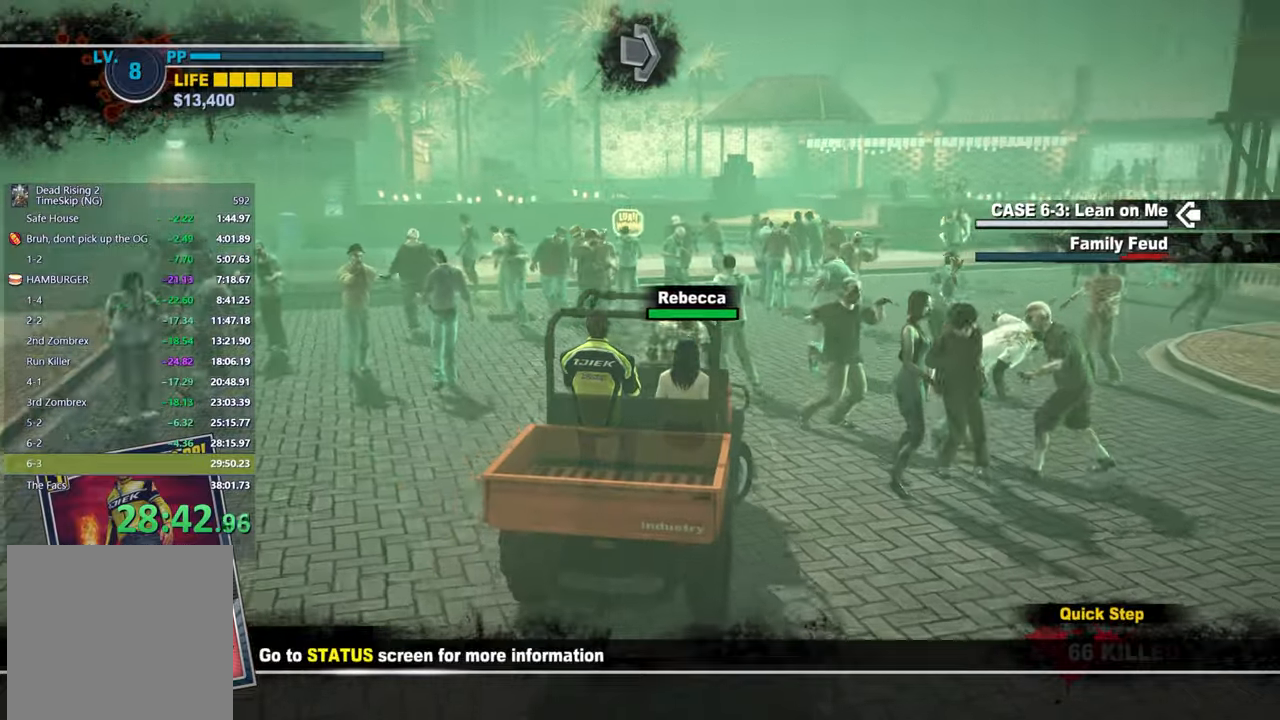
{"buttons": ["R2"], "right_stick": "center", "events": []}
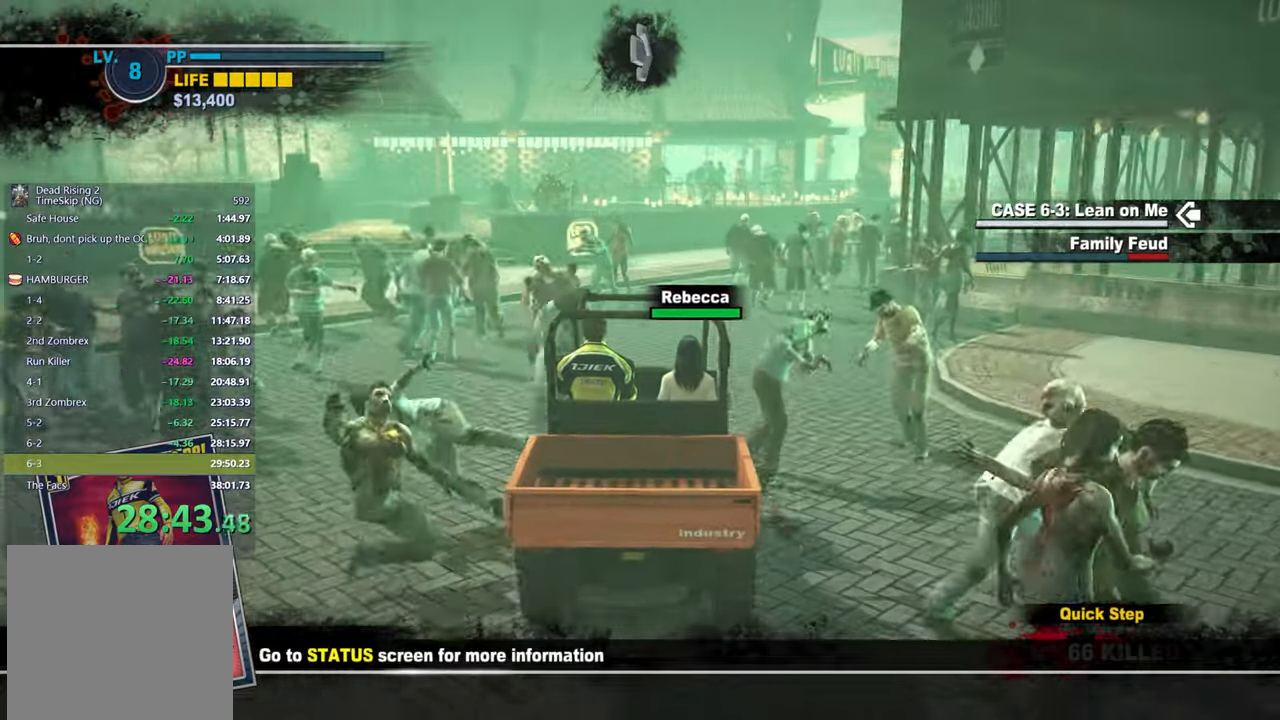
{"buttons": ["R2"], "right_stick": "center", "events": []}
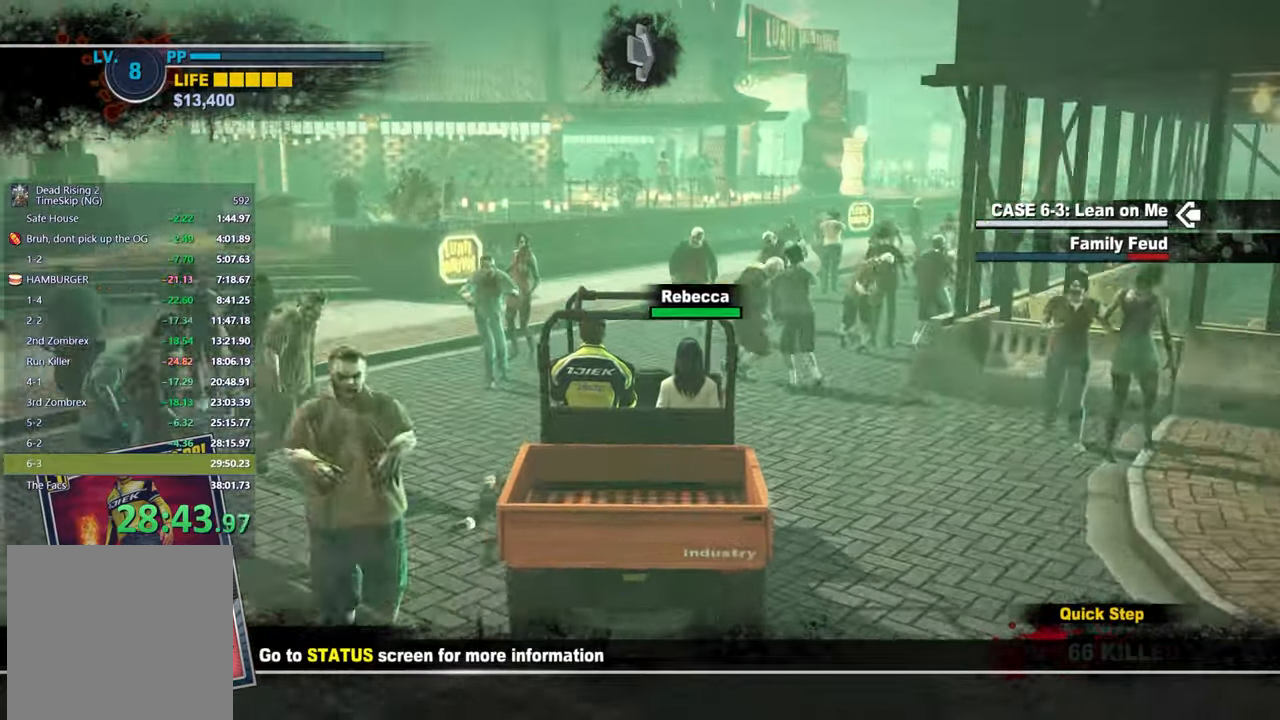
{"buttons": ["R2"], "right_stick": "center", "events": []}
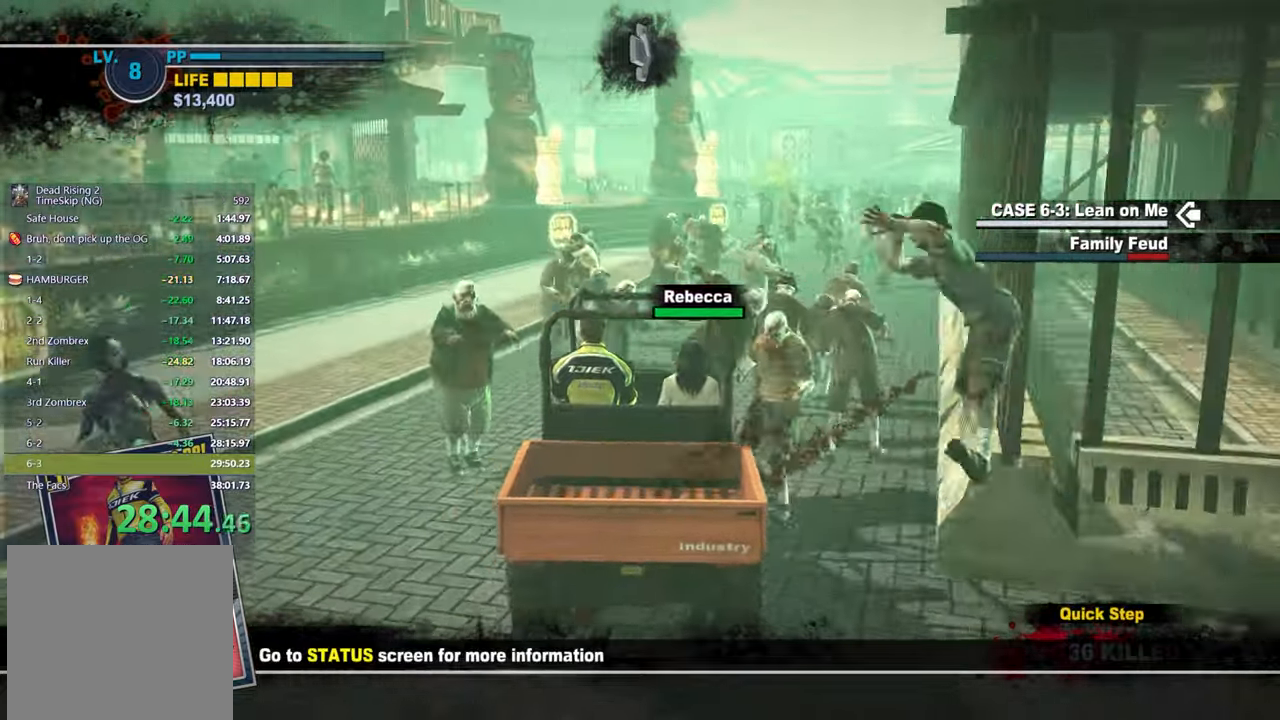
{"buttons": ["R2"], "right_stick": "center", "events": []}
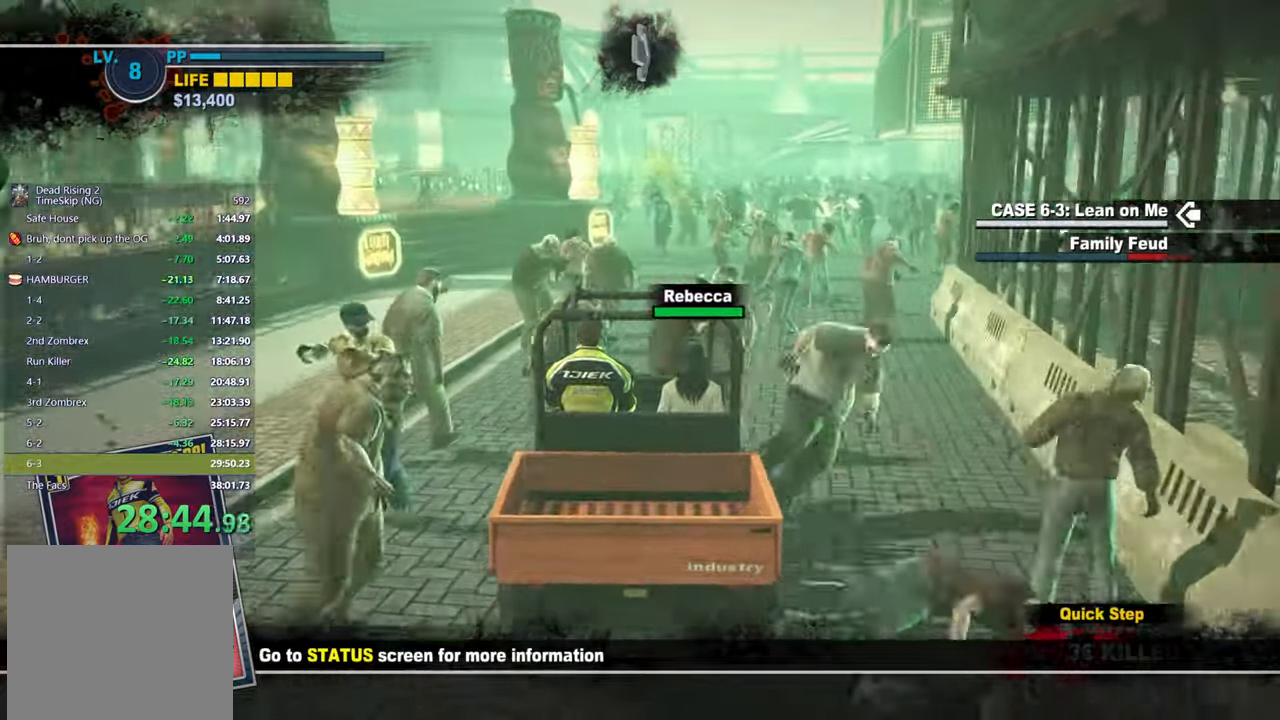
{"buttons": ["R2"], "right_stick": "center", "events": []}
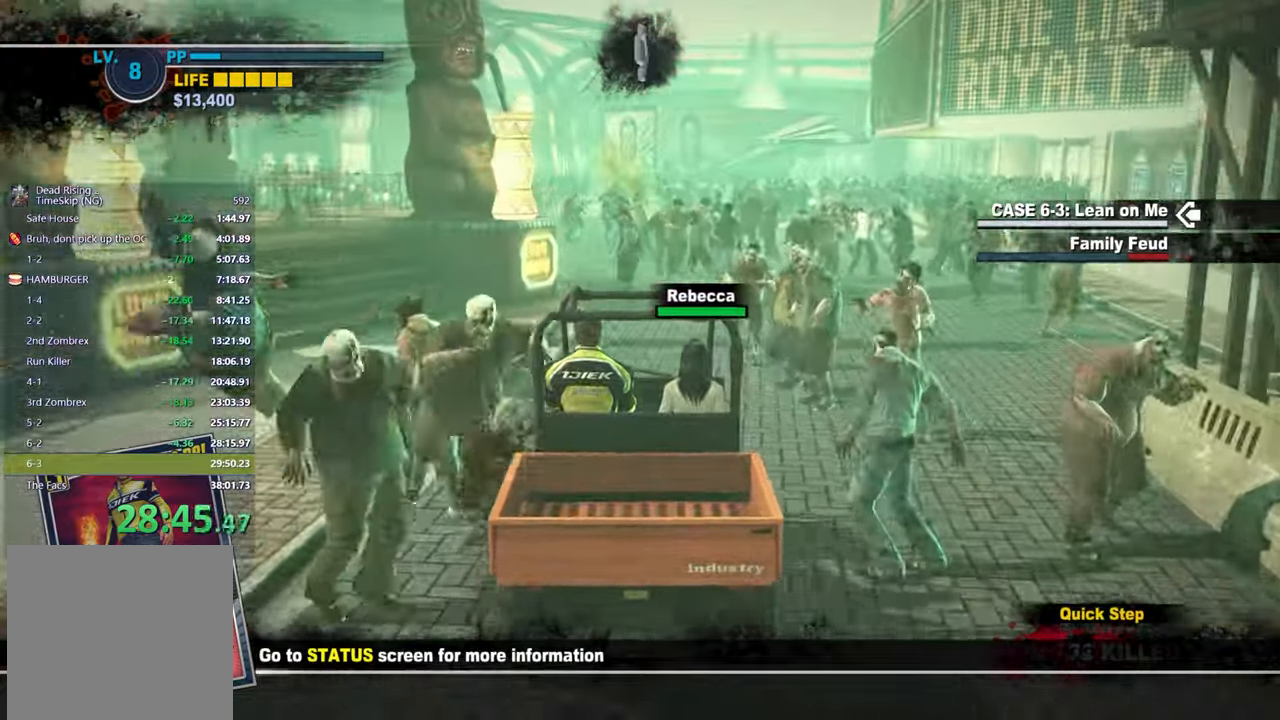
{"buttons": ["R2"], "right_stick": "center", "events": []}
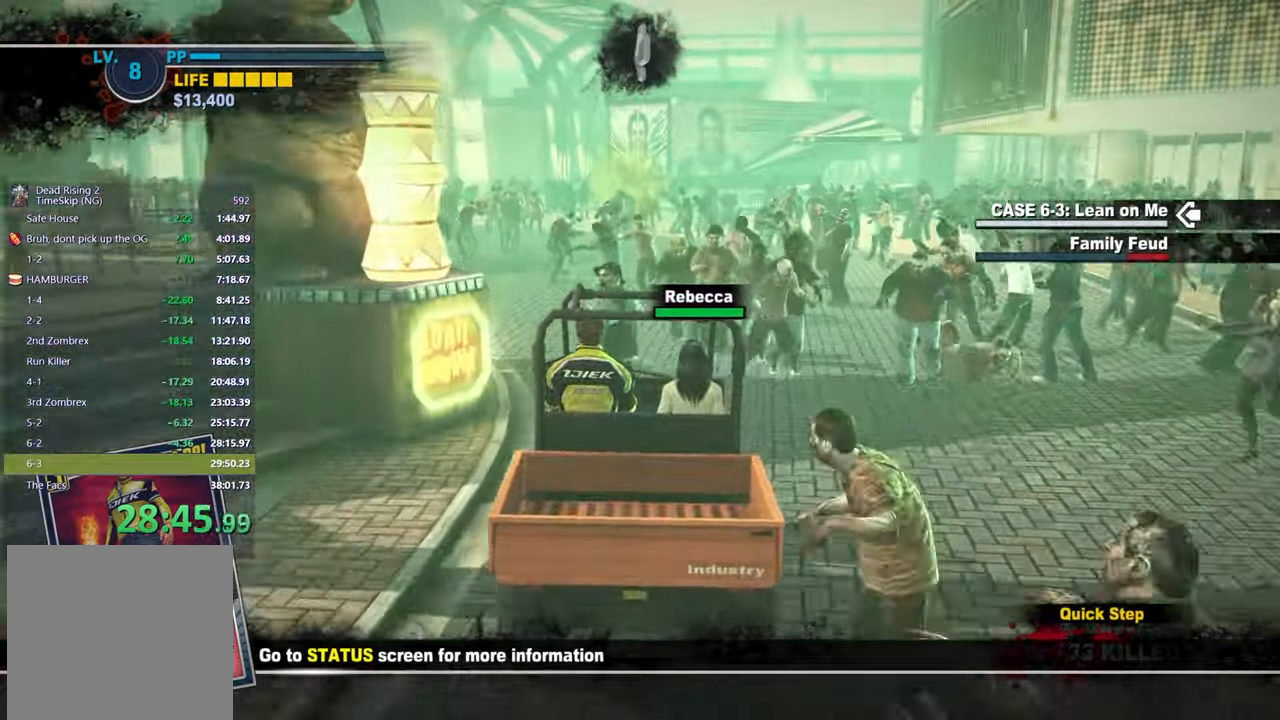
{"buttons": ["R2"], "right_stick": "center", "events": []}
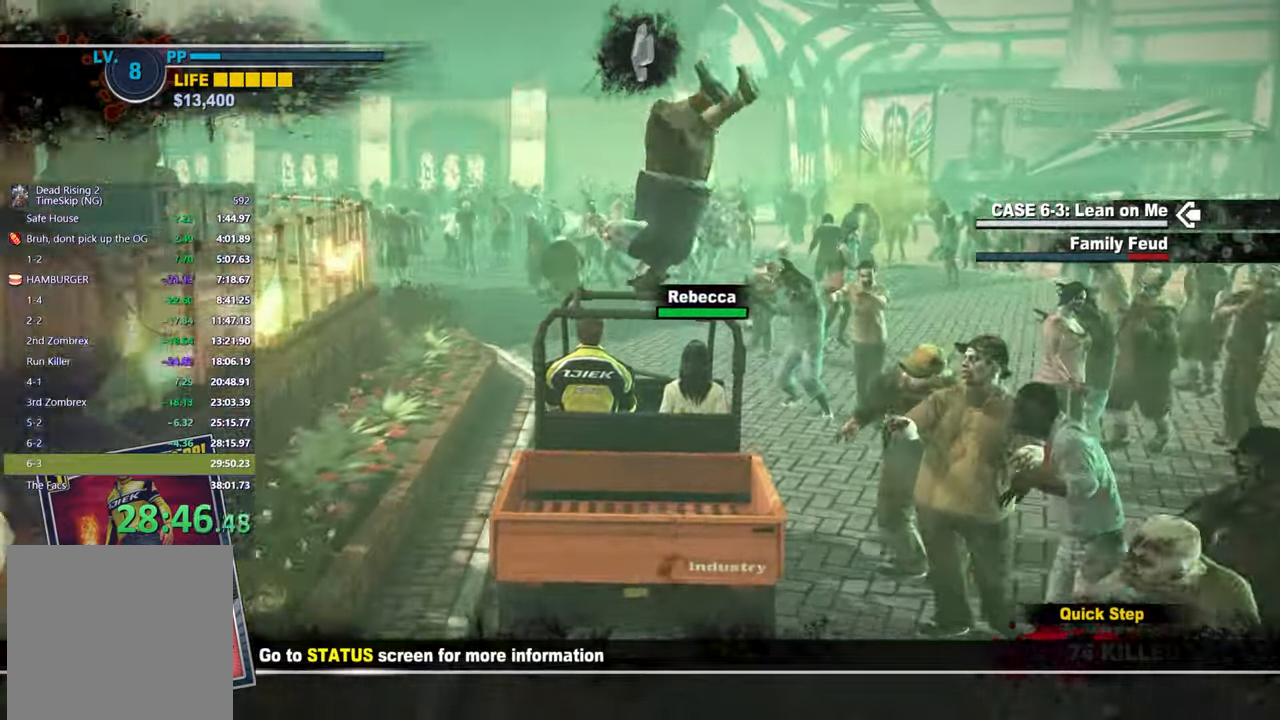
{"buttons": ["R2"], "right_stick": "center", "events": []}
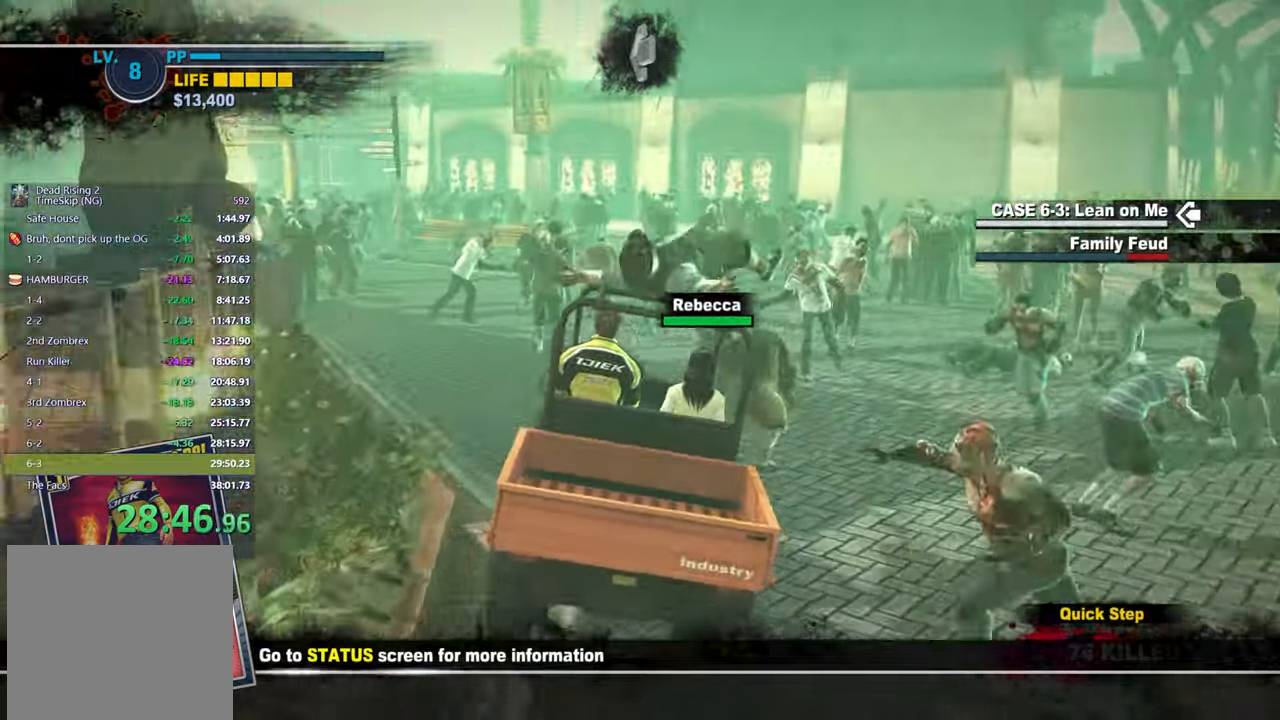
{"buttons": ["R2"], "right_stick": "center", "events": []}
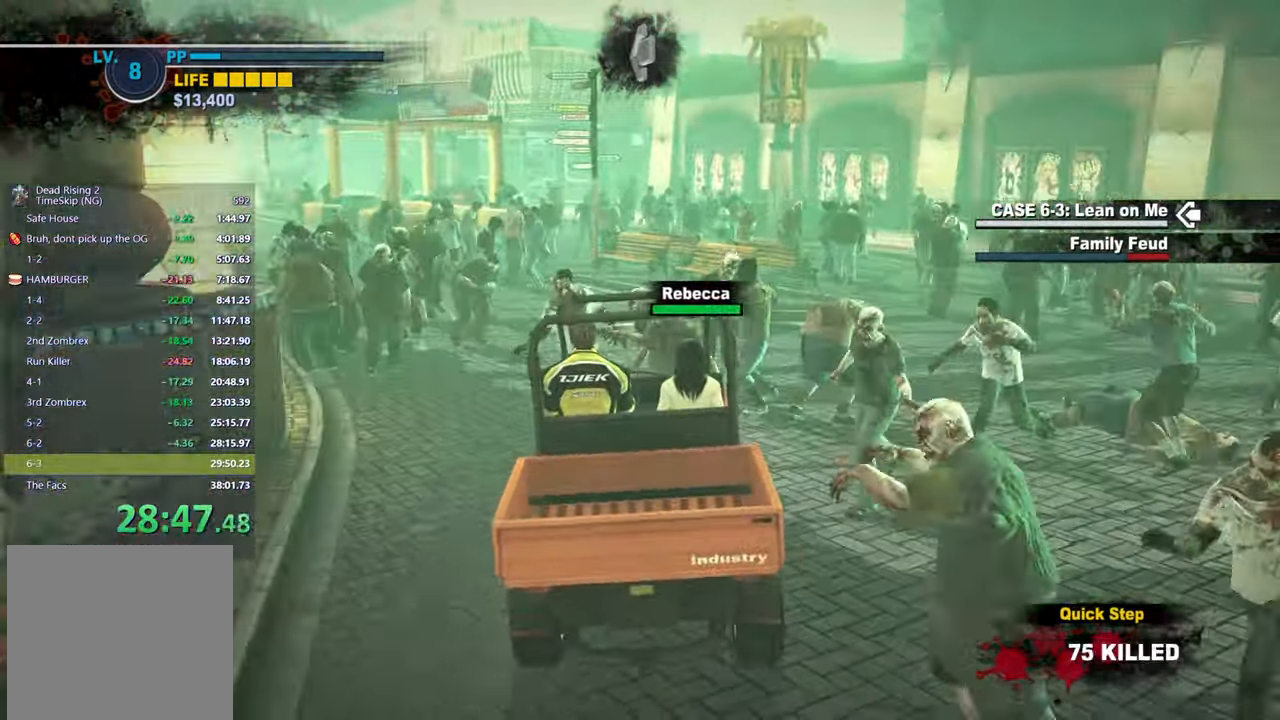
{"buttons": ["R2"], "right_stick": "center", "events": []}
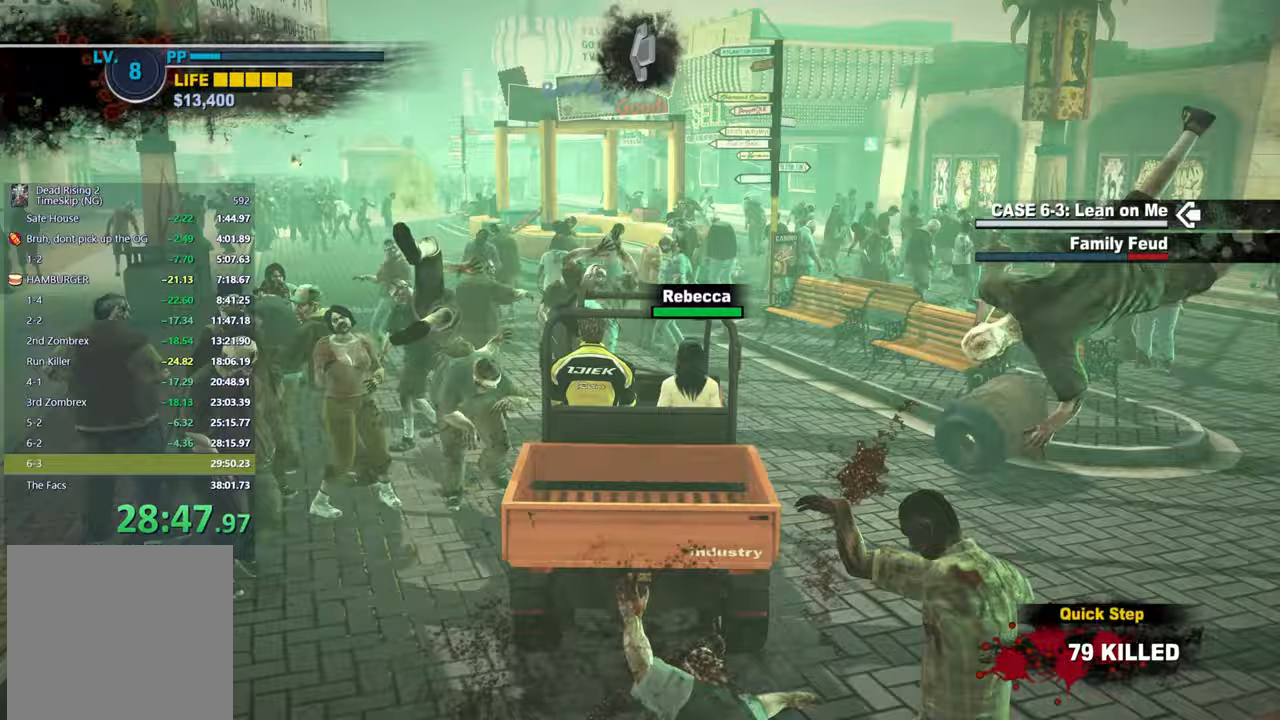
{"buttons": ["R2"], "right_stick": "center", "events": []}
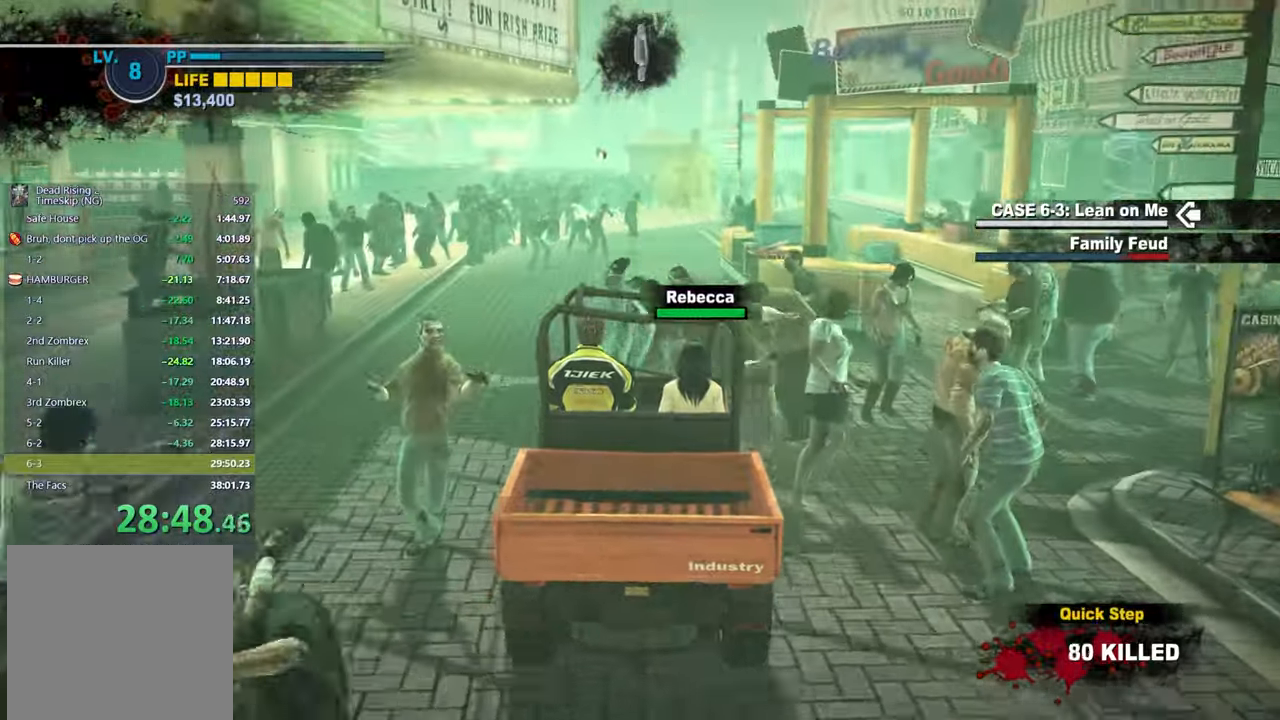
{"buttons": ["R2"], "right_stick": "center", "events": []}
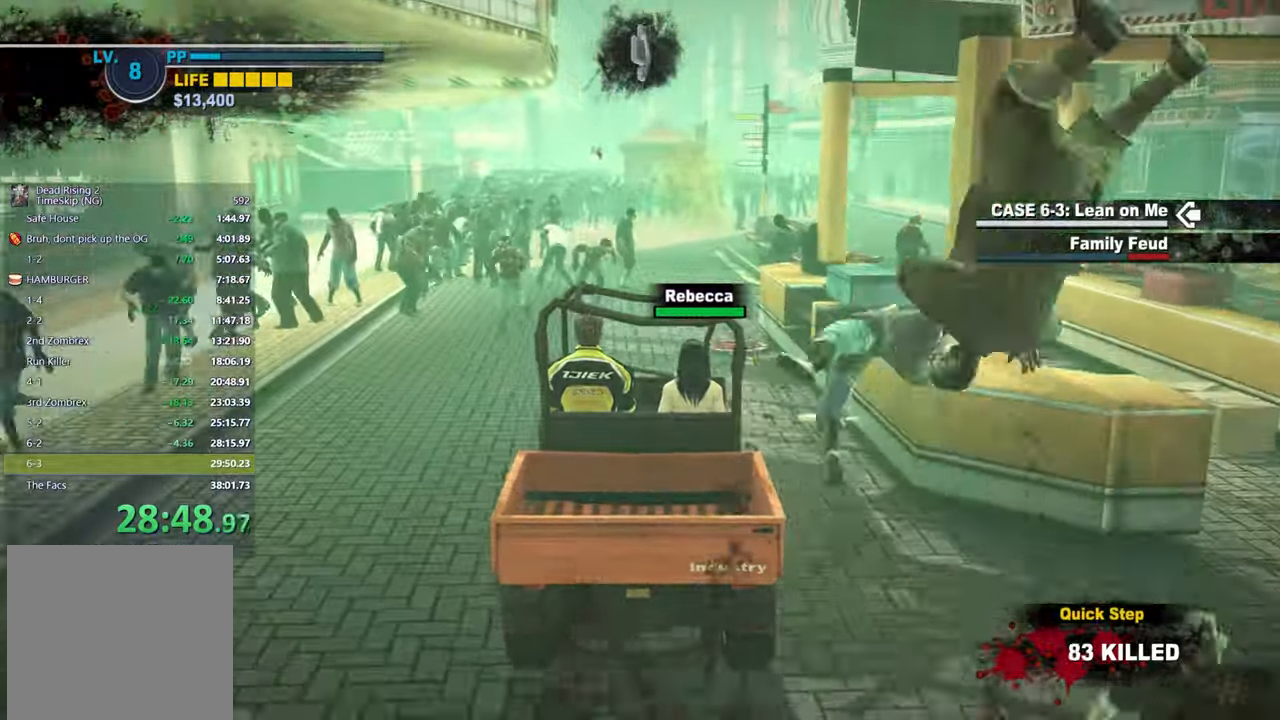
{"buttons": ["R2"], "right_stick": "center", "events": []}
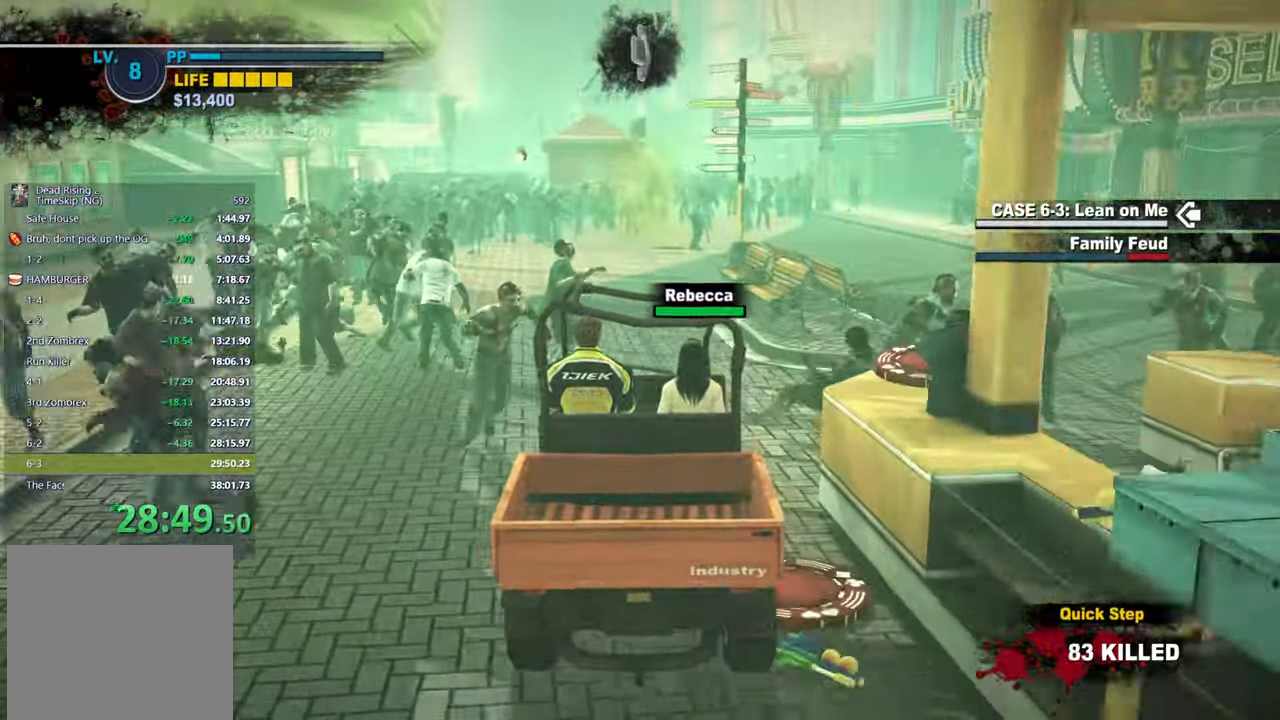
{"buttons": ["R2"], "right_stick": "center", "events": []}
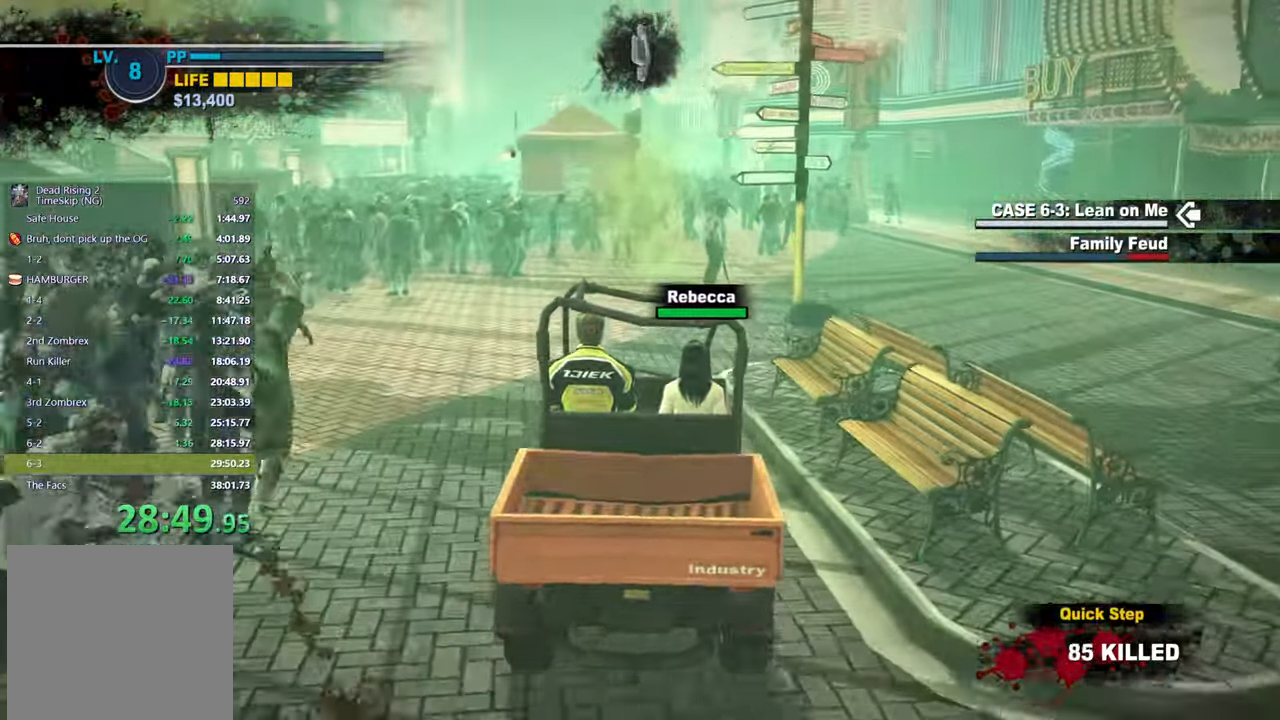
{"buttons": ["R2"], "right_stick": "center", "events": []}